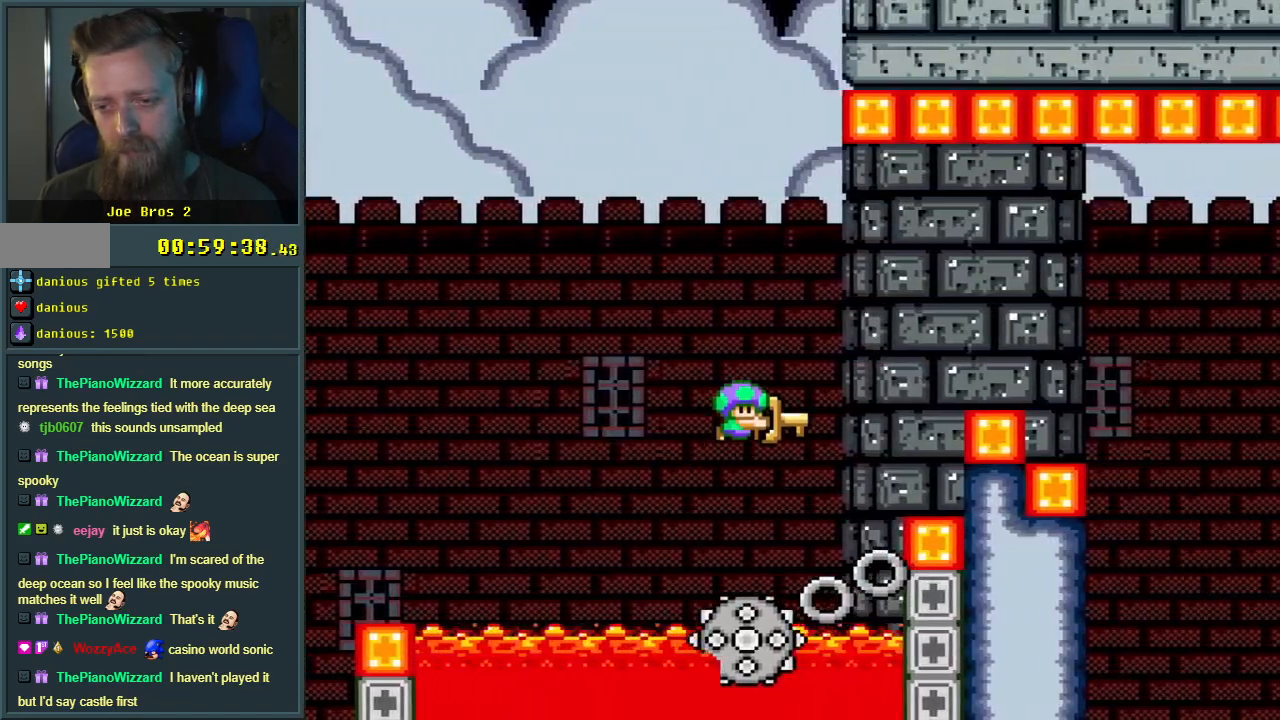
Gameplay with a controller (Nintendo layout); each line is a JSON object with the inputs held at the frame after it. "events" lists button and stick changes between this image and that frame as [ms after this image, input, new state], when the widget could be followed in between. Not read: L3 R3.
{"buttons": ["B", "Y"], "events": []}
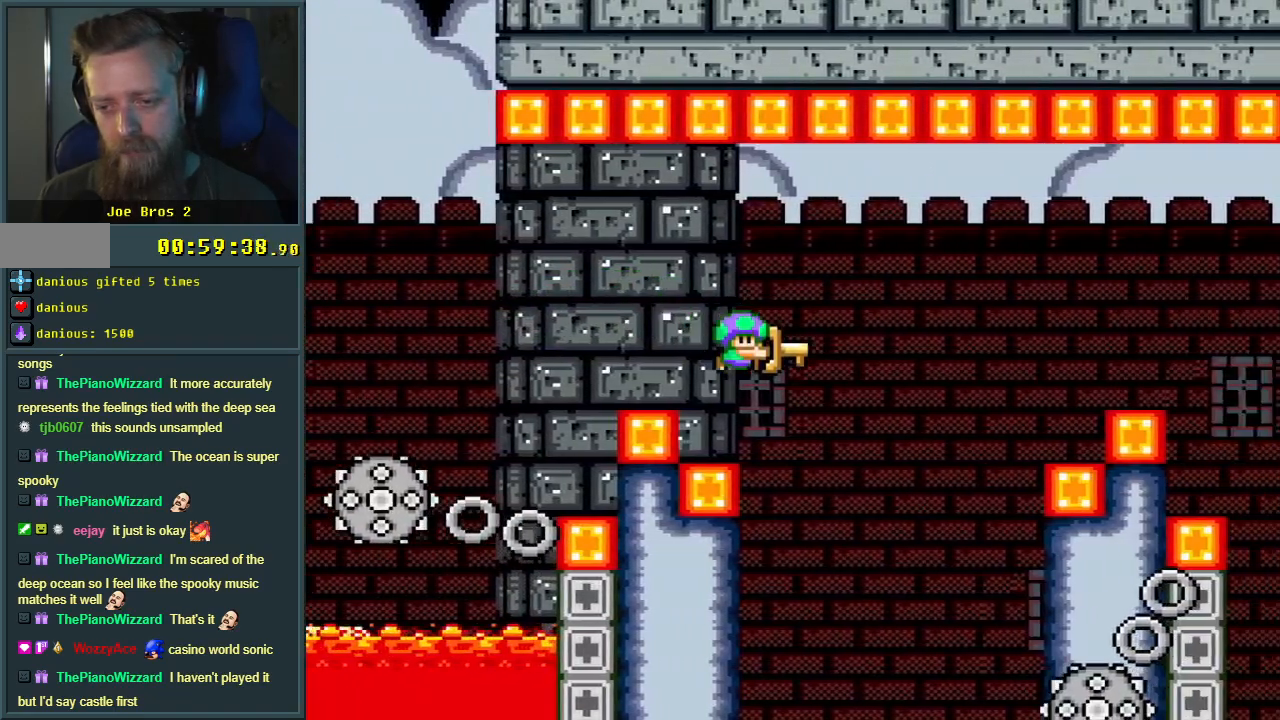
{"buttons": ["B", "Y"], "events": [[367, "DPAD_LEFT", "down"], [417, "DPAD_LEFT", "up"]]}
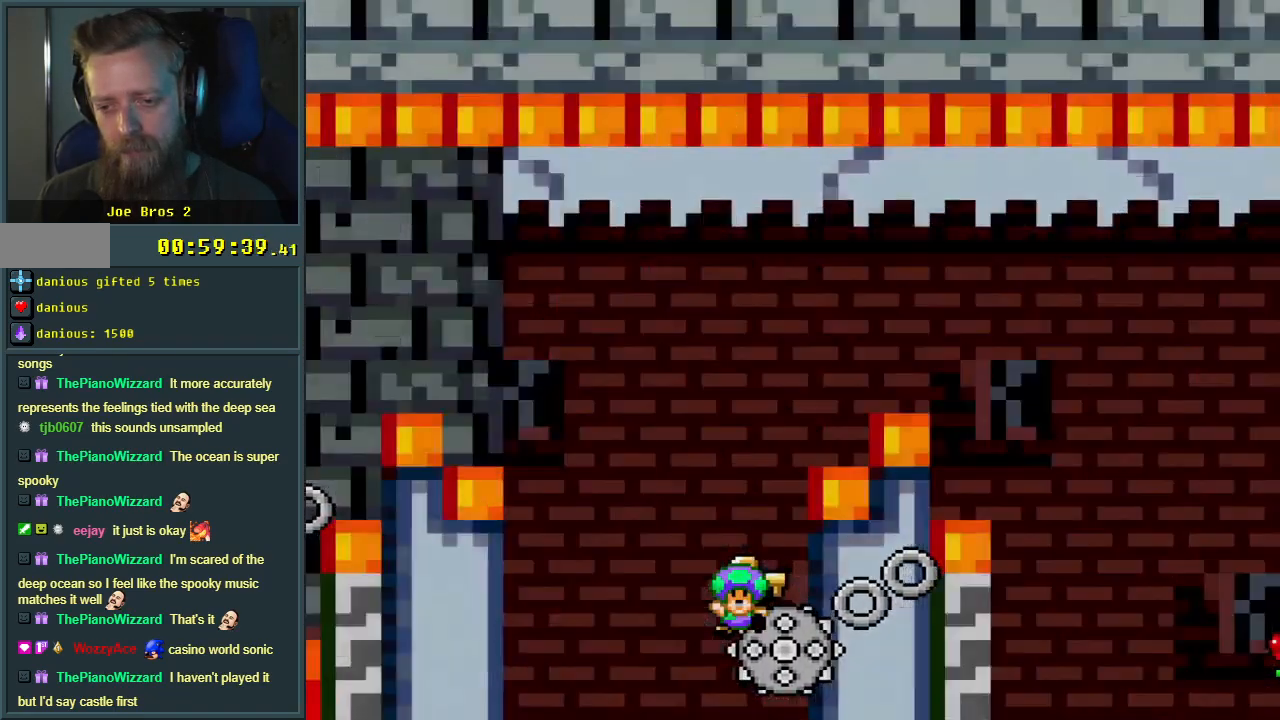
{"buttons": [], "events": [[100, "B", "up"], [233, "Y", "up"]]}
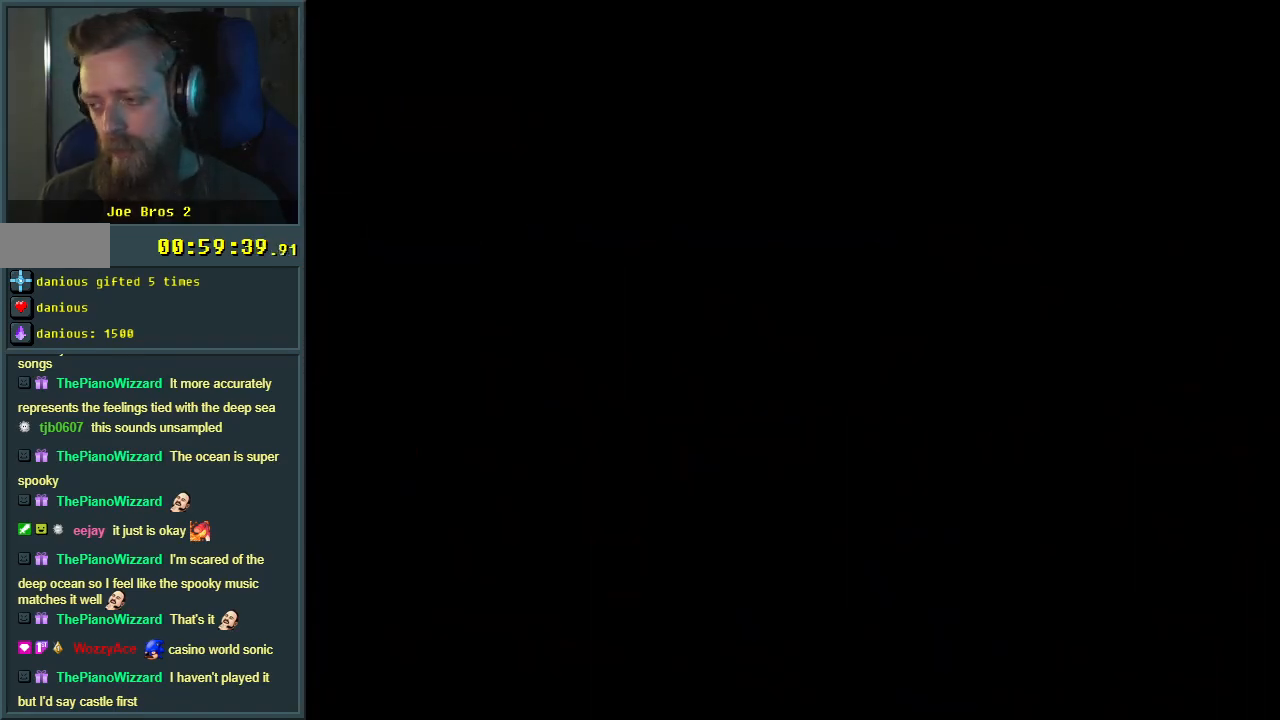
{"buttons": [], "events": []}
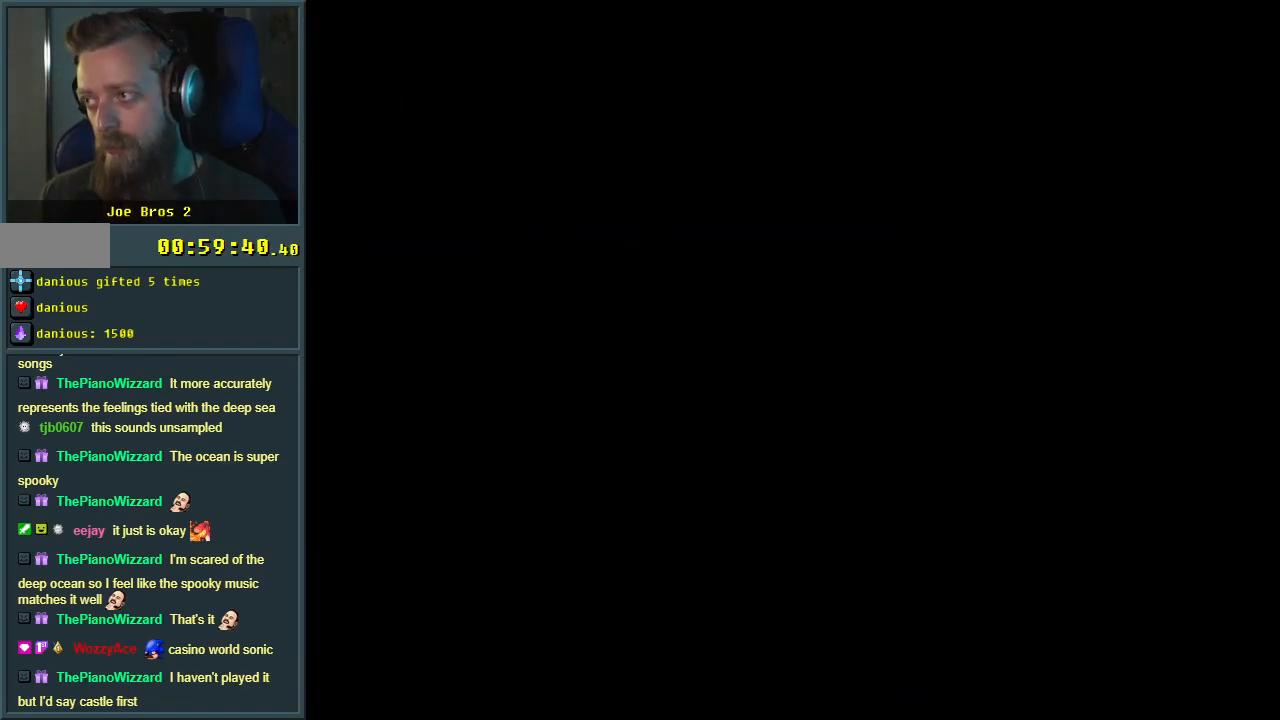
{"buttons": [], "events": []}
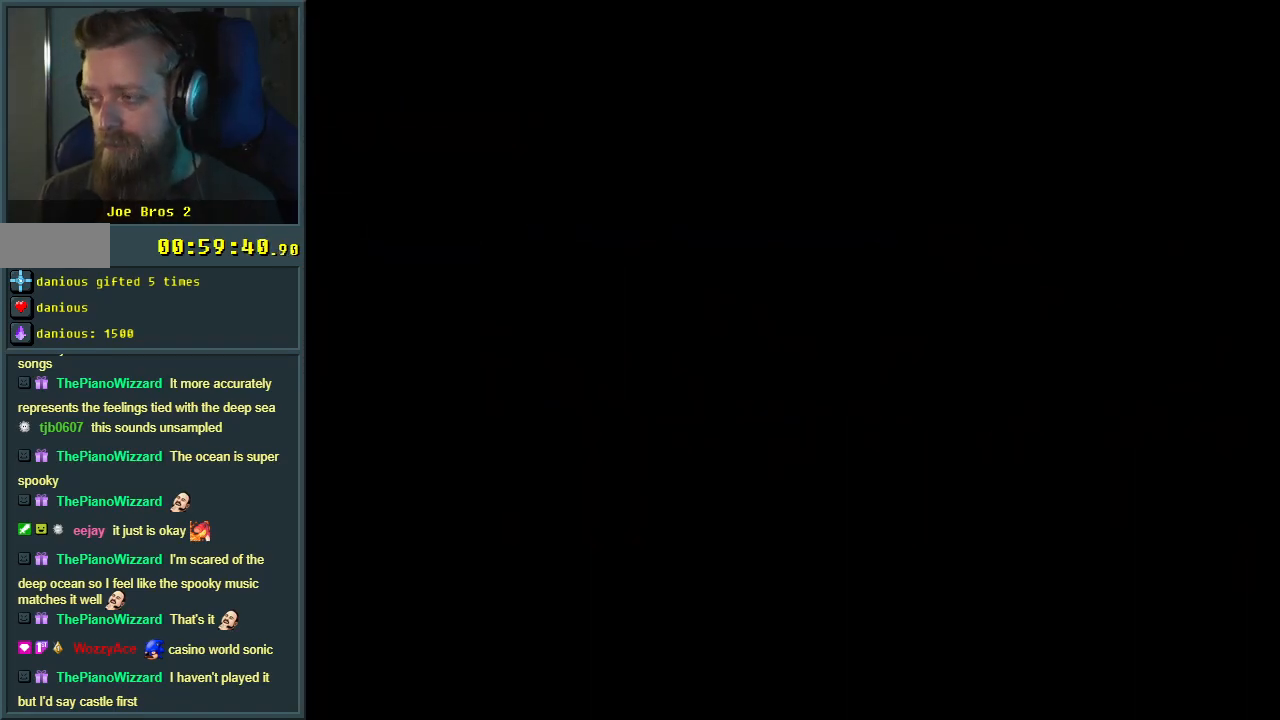
{"buttons": [], "events": []}
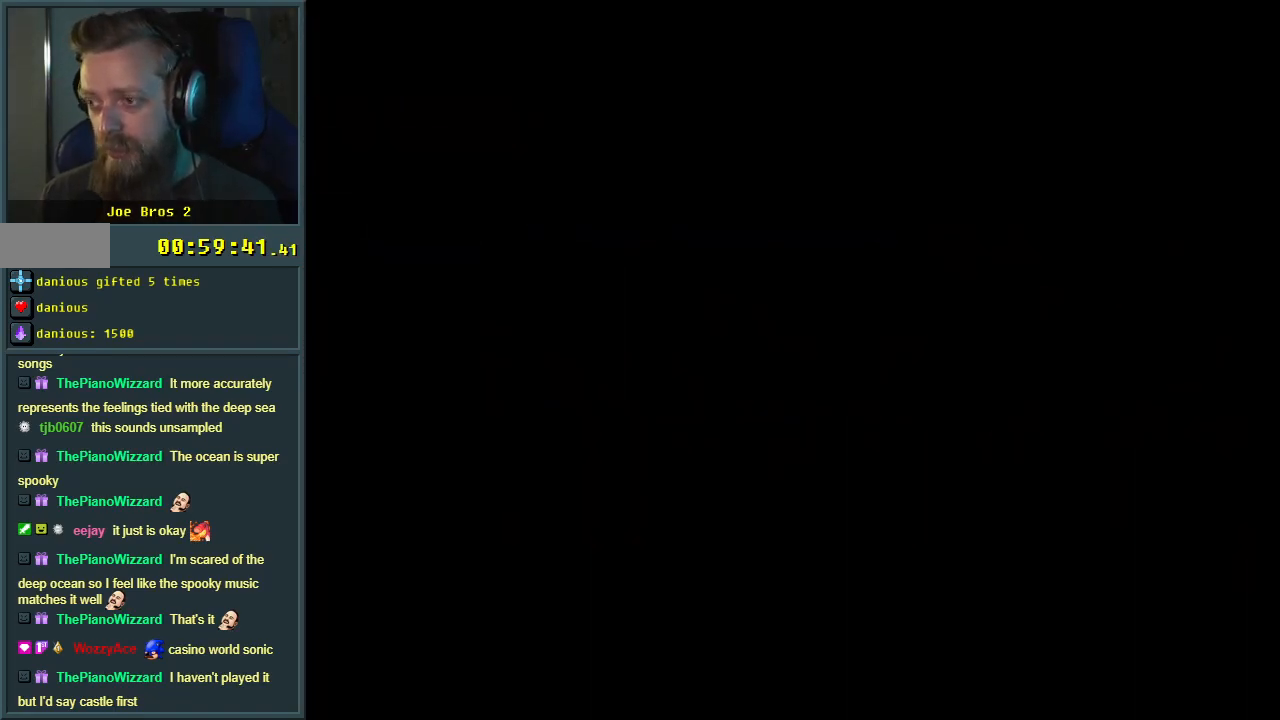
{"buttons": ["Y", "DPAD_RIGHT"], "events": [[250, "Y", "down"], [433, "DPAD_RIGHT", "down"]]}
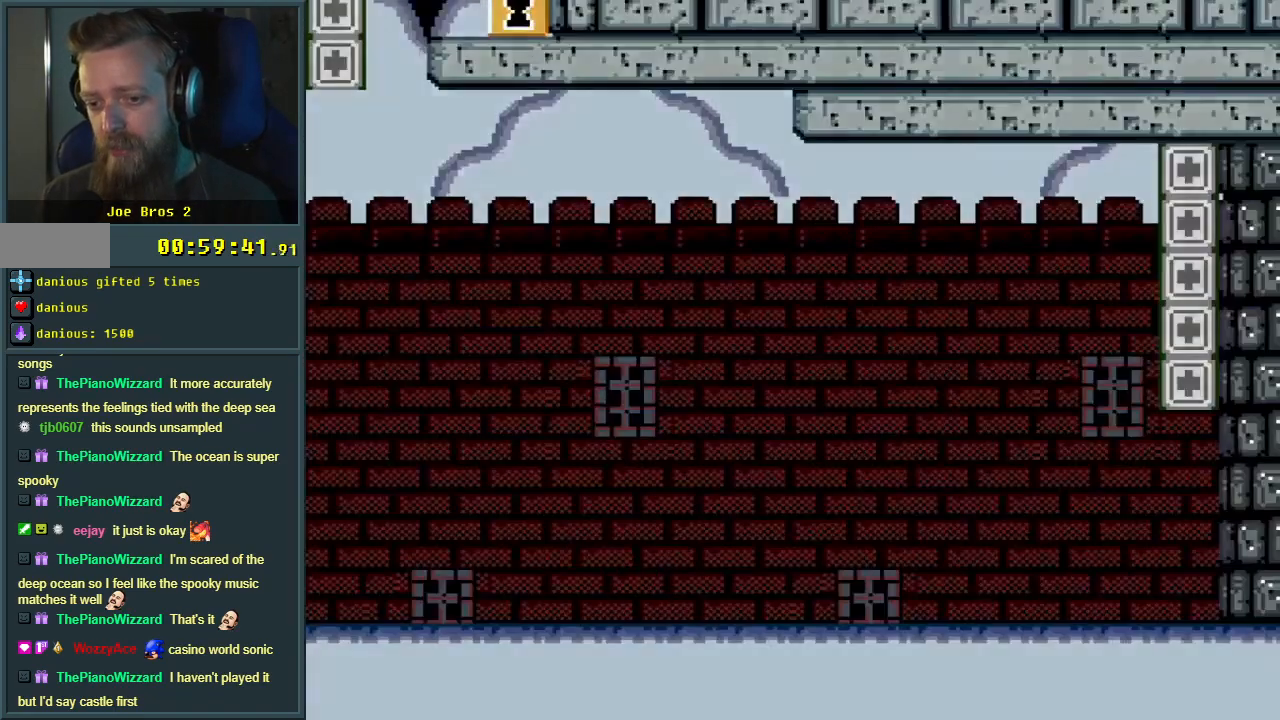
{"buttons": ["Y", "DPAD_RIGHT"], "events": []}
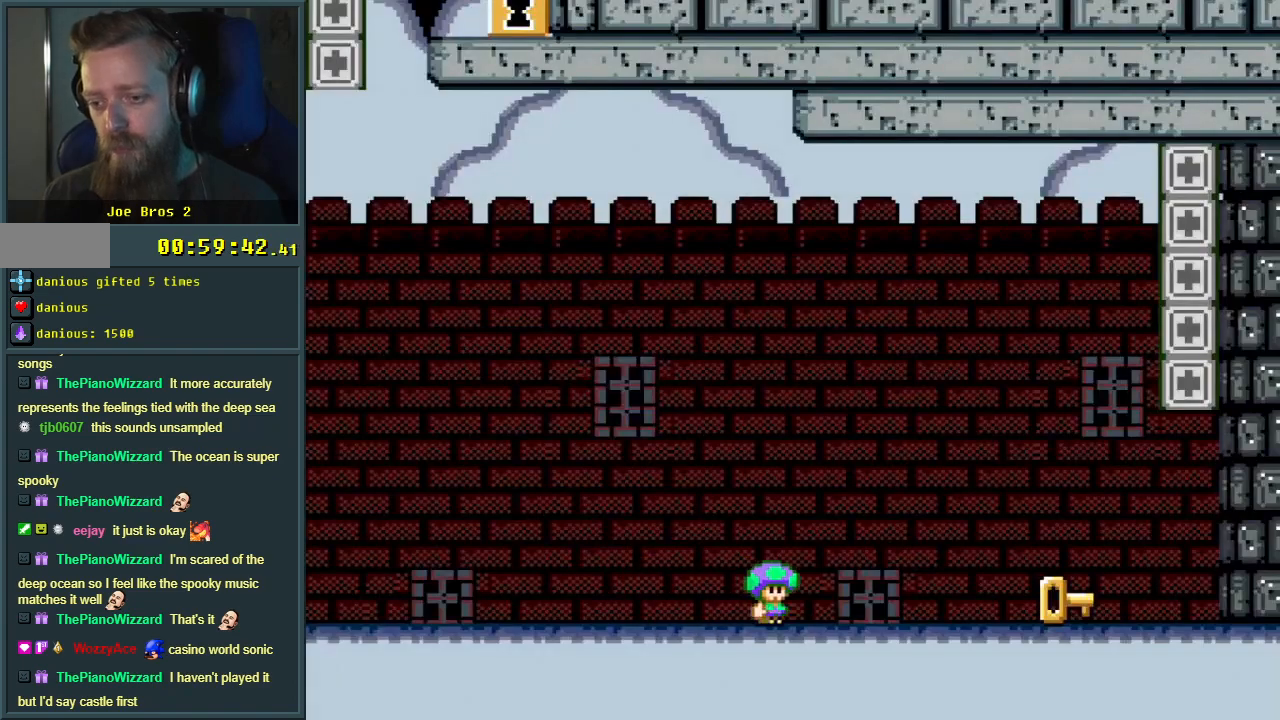
{"buttons": ["Y", "DPAD_RIGHT"], "events": []}
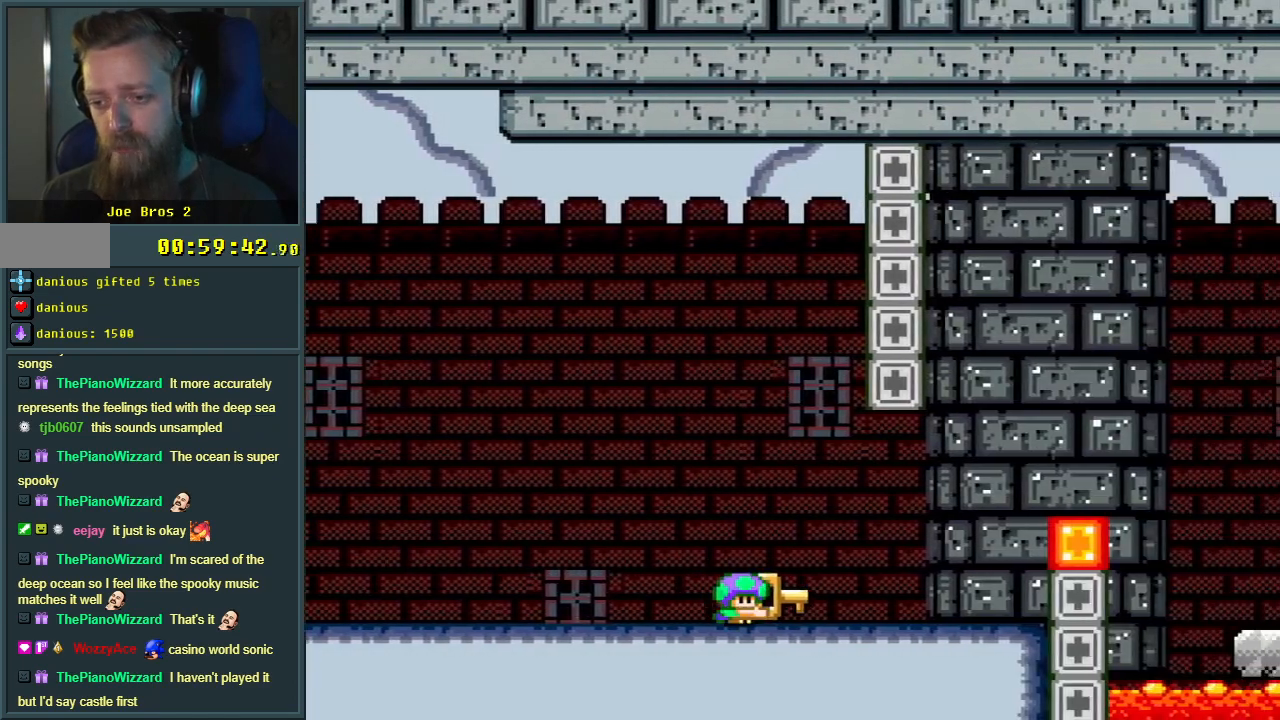
{"buttons": ["B", "Y", "DPAD_RIGHT"], "events": [[317, "B", "down"], [400, "B", "up"], [483, "B", "down"]]}
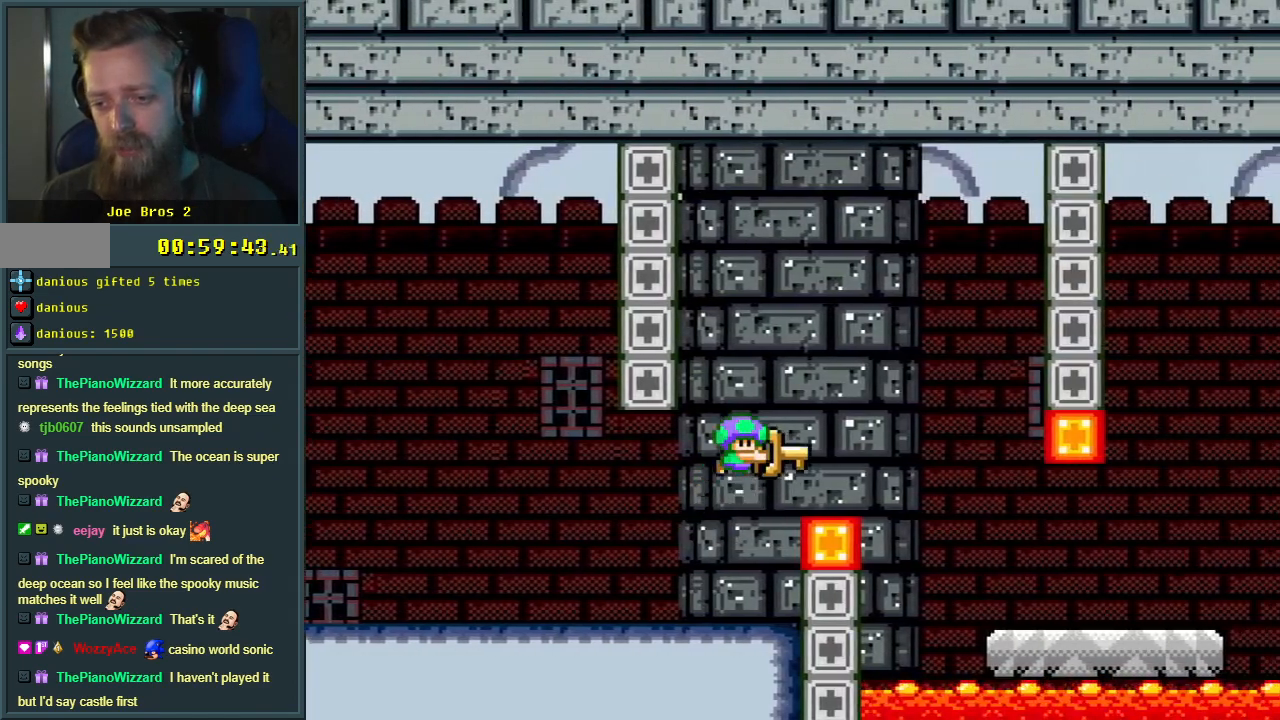
{"buttons": ["B", "Y", "DPAD_LEFT"], "events": [[283, "DPAD_RIGHT", "up"], [417, "DPAD_LEFT", "down"]]}
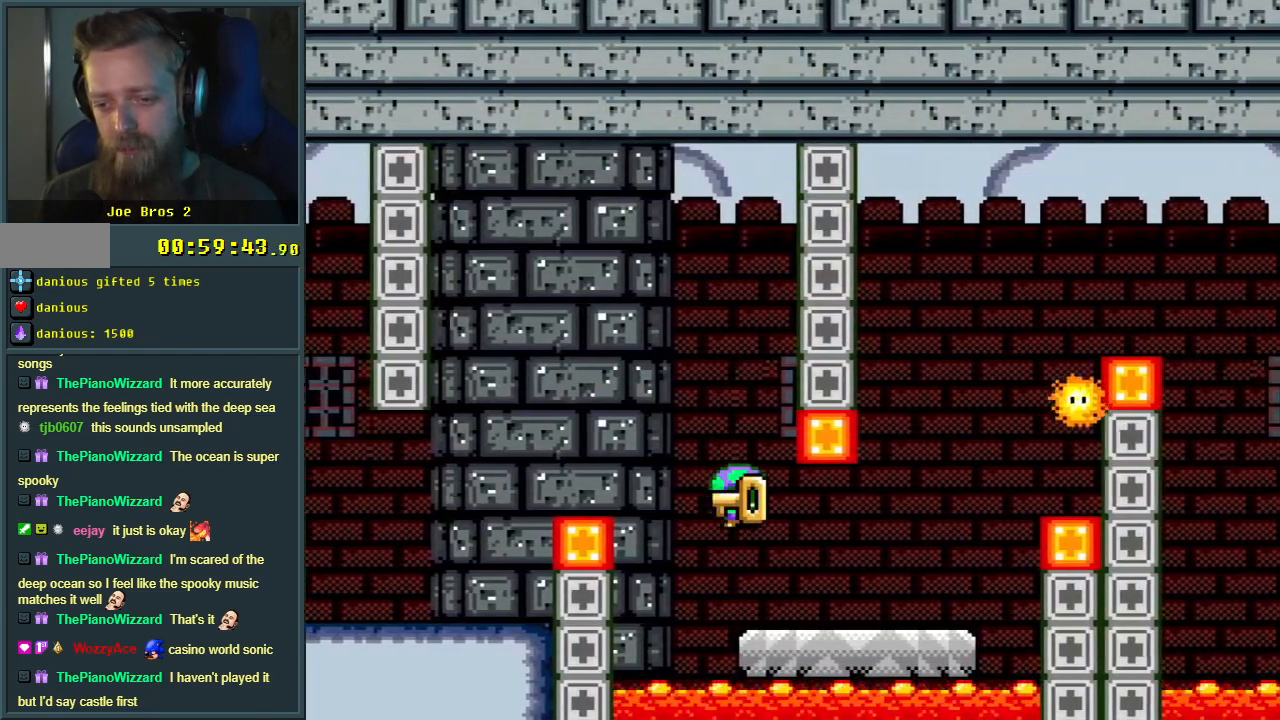
{"buttons": ["X", "DPAD_RIGHT"], "events": [[33, "DPAD_LEFT", "up"], [50, "DPAD_RIGHT", "down"], [83, "DPAD_UP", "down"], [133, "DPAD_RIGHT", "up"], [150, "B", "up"], [167, "Y", "up"], [250, "DPAD_UP", "up"], [283, "X", "down"], [333, "DPAD_RIGHT", "down"]]}
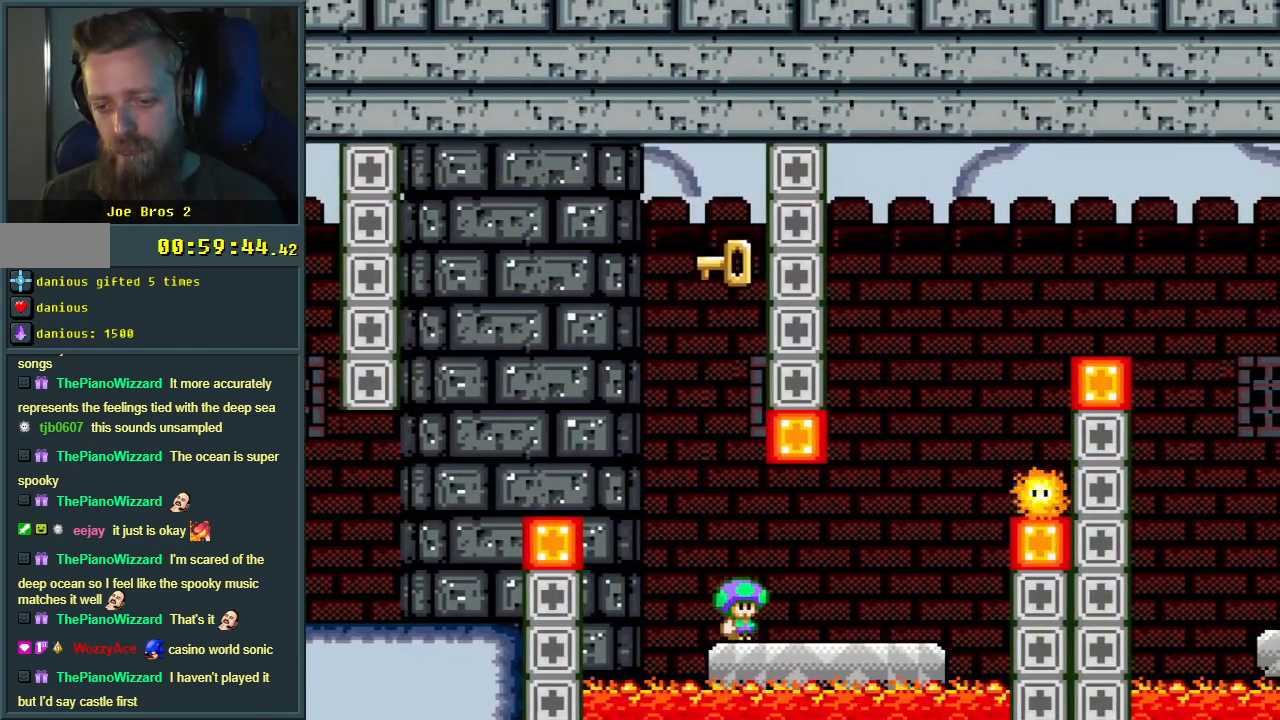
{"buttons": ["A"], "events": [[67, "DPAD_RIGHT", "up"], [283, "DPAD_RIGHT", "down"], [350, "X", "up"], [400, "DPAD_RIGHT", "up"], [467, "A", "down"]]}
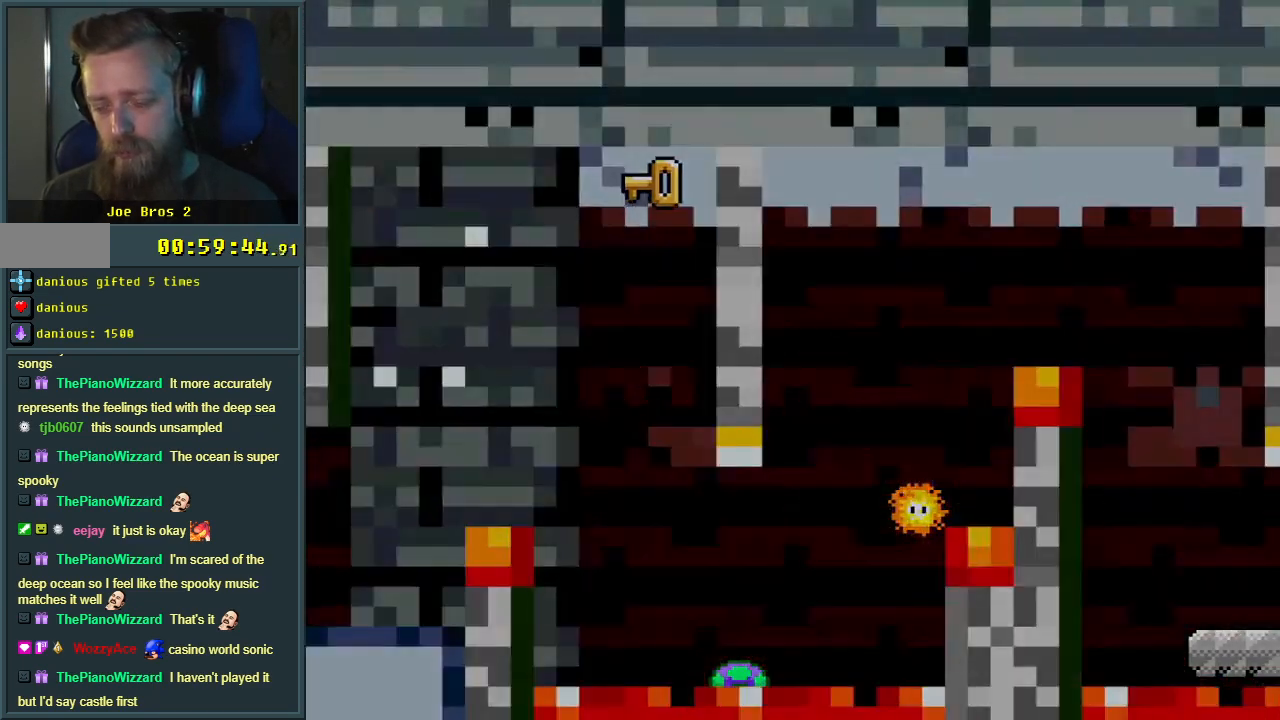
{"buttons": [], "events": [[50, "A", "up"], [117, "A", "down"], [217, "A", "up"], [300, "A", "down"], [467, "A", "up"]]}
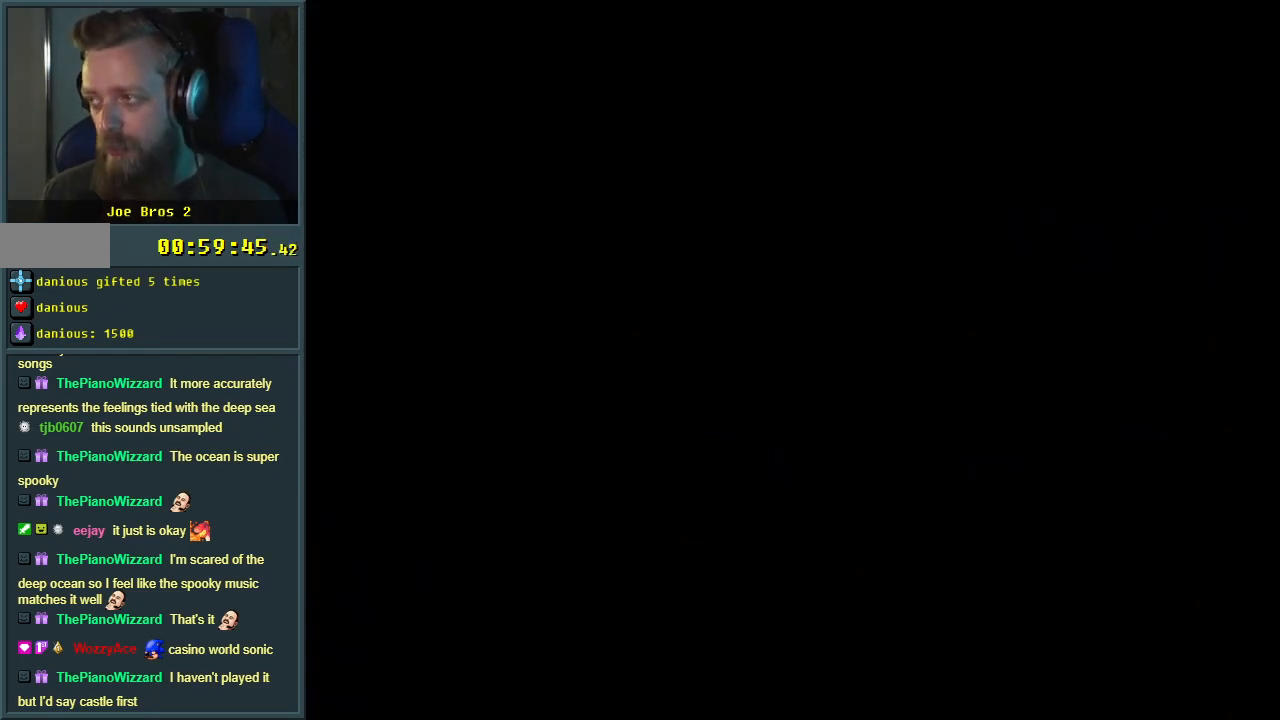
{"buttons": [], "events": []}
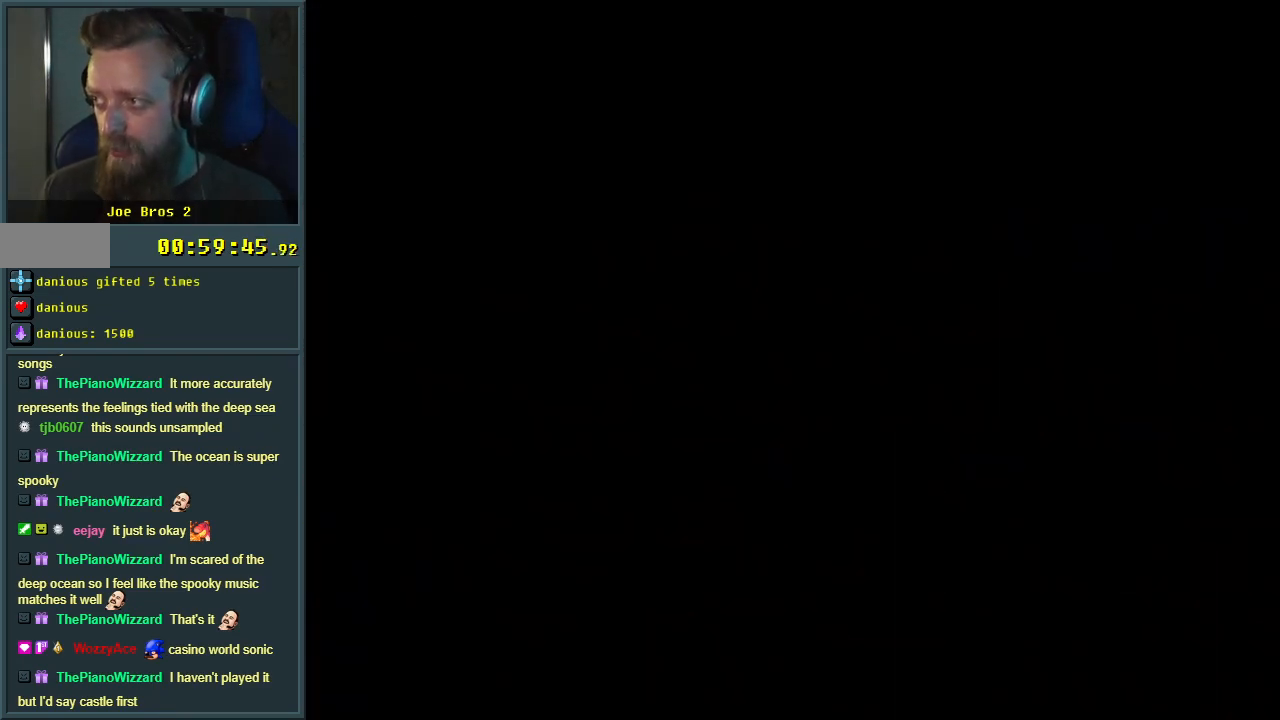
{"buttons": ["B", "Y", "DPAD_RIGHT"], "events": [[467, "B", "down"], [467, "DPAD_RIGHT", "down"], [467, "Y", "down"]]}
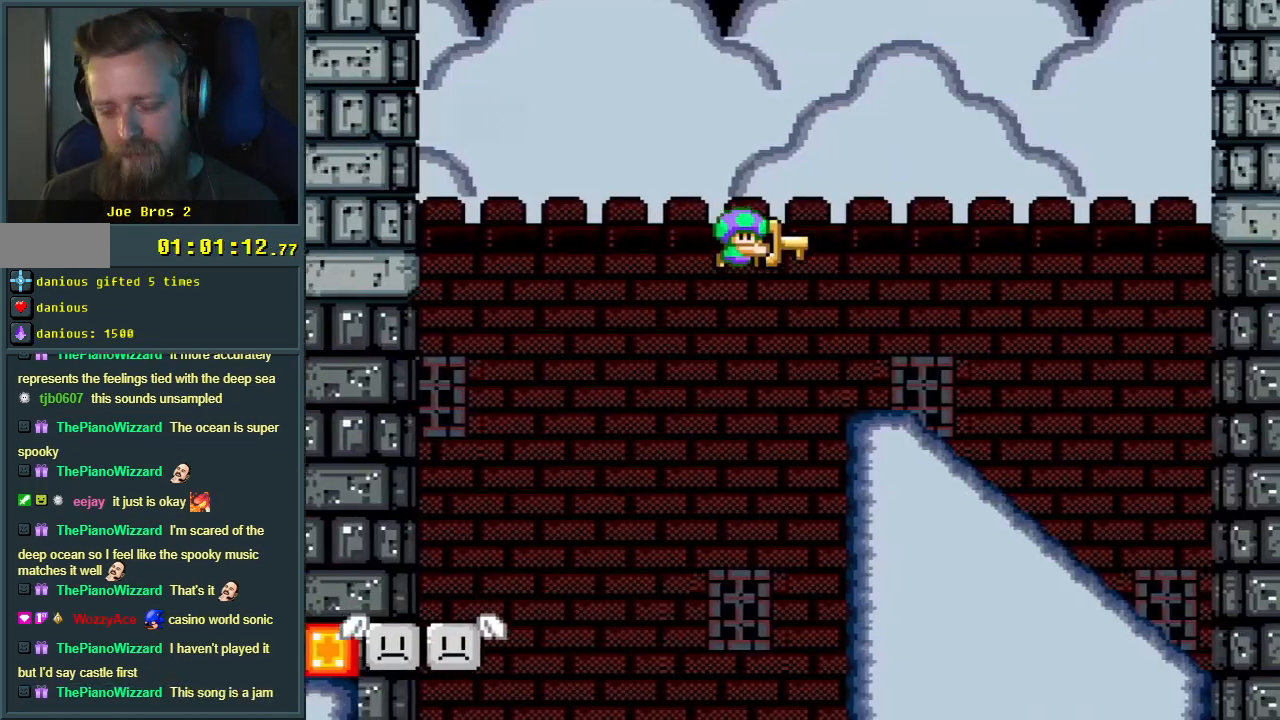
{"buttons": ["Y"], "events": [[150, "DPAD_RIGHT", "up"], [217, "DPAD_UP", "down"], [250, "DPAD_LEFT", "down"], [250, "DPAD_UP", "up"], [267, "B", "up"], [417, "DPAD_LEFT", "up"]]}
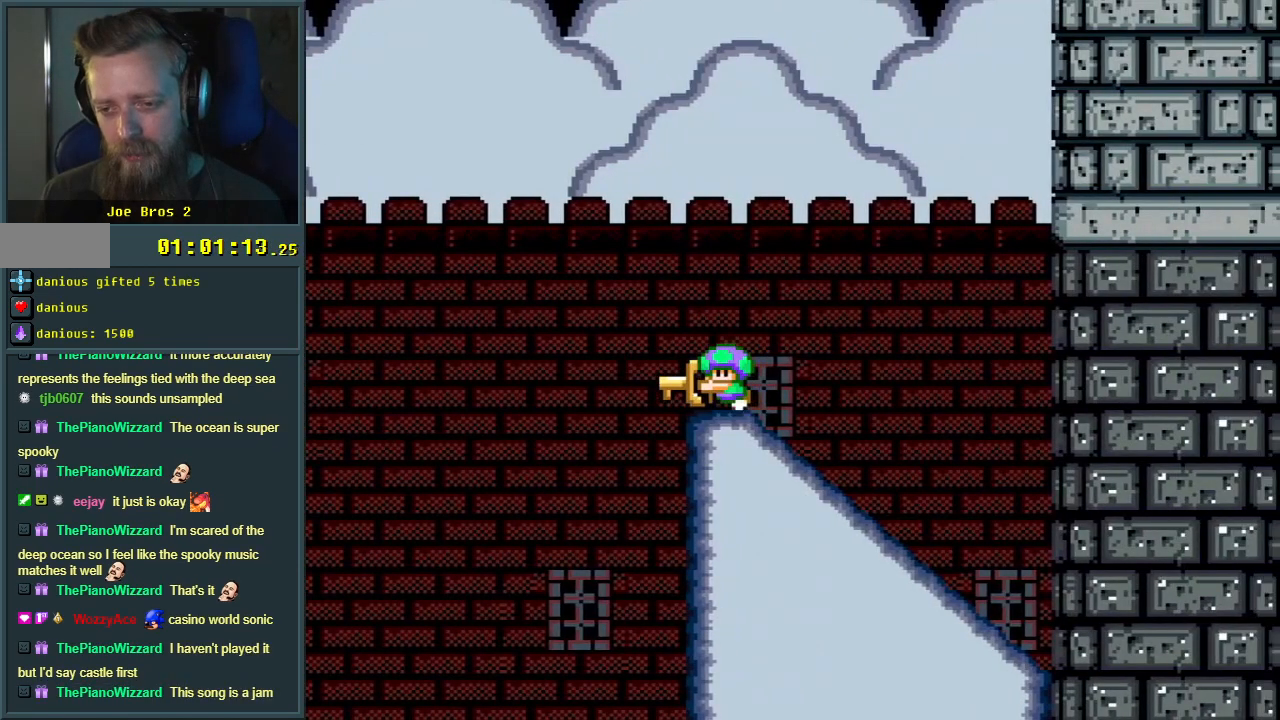
{"buttons": ["Y"], "events": [[317, "DPAD_LEFT", "down"], [400, "DPAD_LEFT", "up"]]}
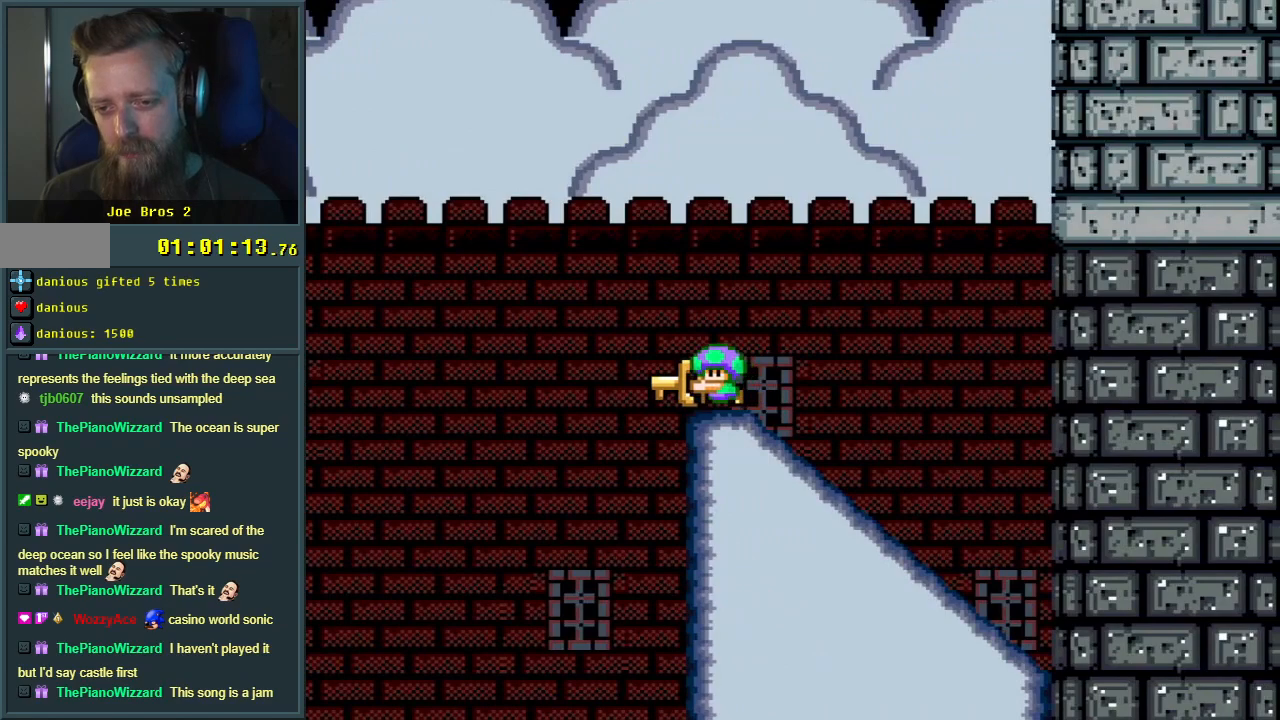
{"buttons": ["B", "Y"], "events": [[67, "DPAD_RIGHT", "down"], [133, "DPAD_RIGHT", "up"], [400, "B", "down"]]}
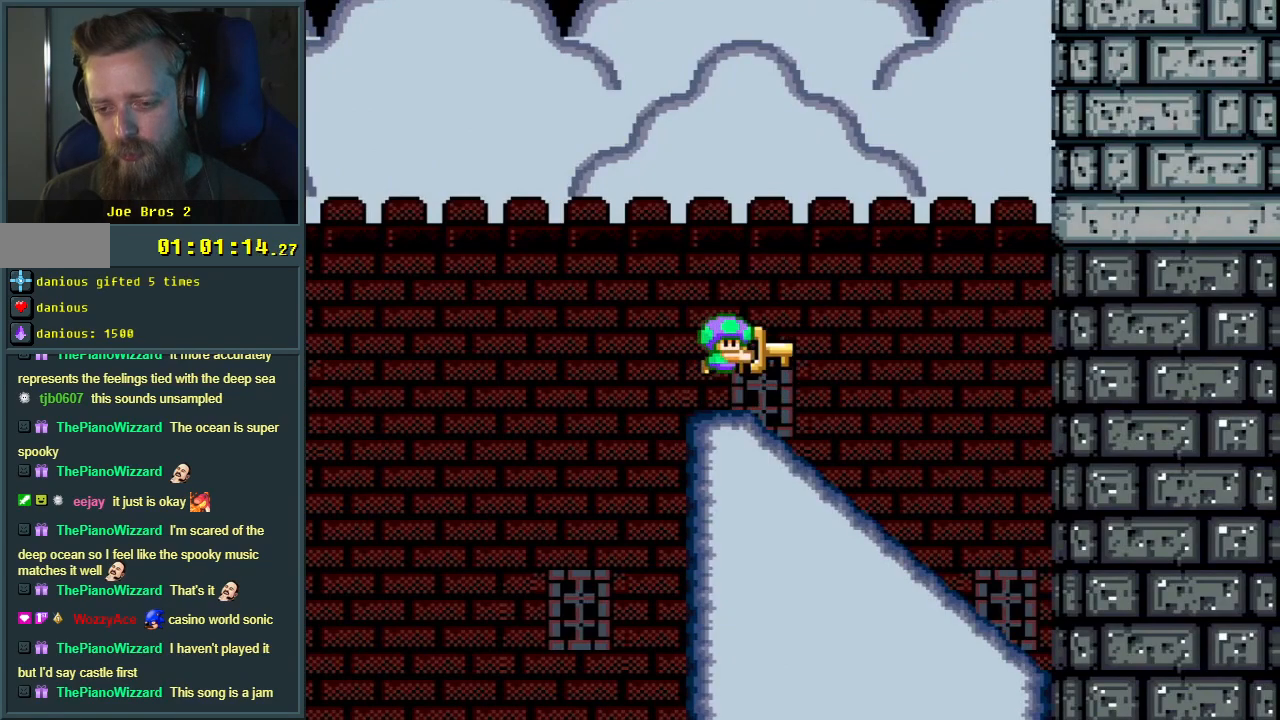
{"buttons": ["Y"], "events": [[17, "B", "up"]]}
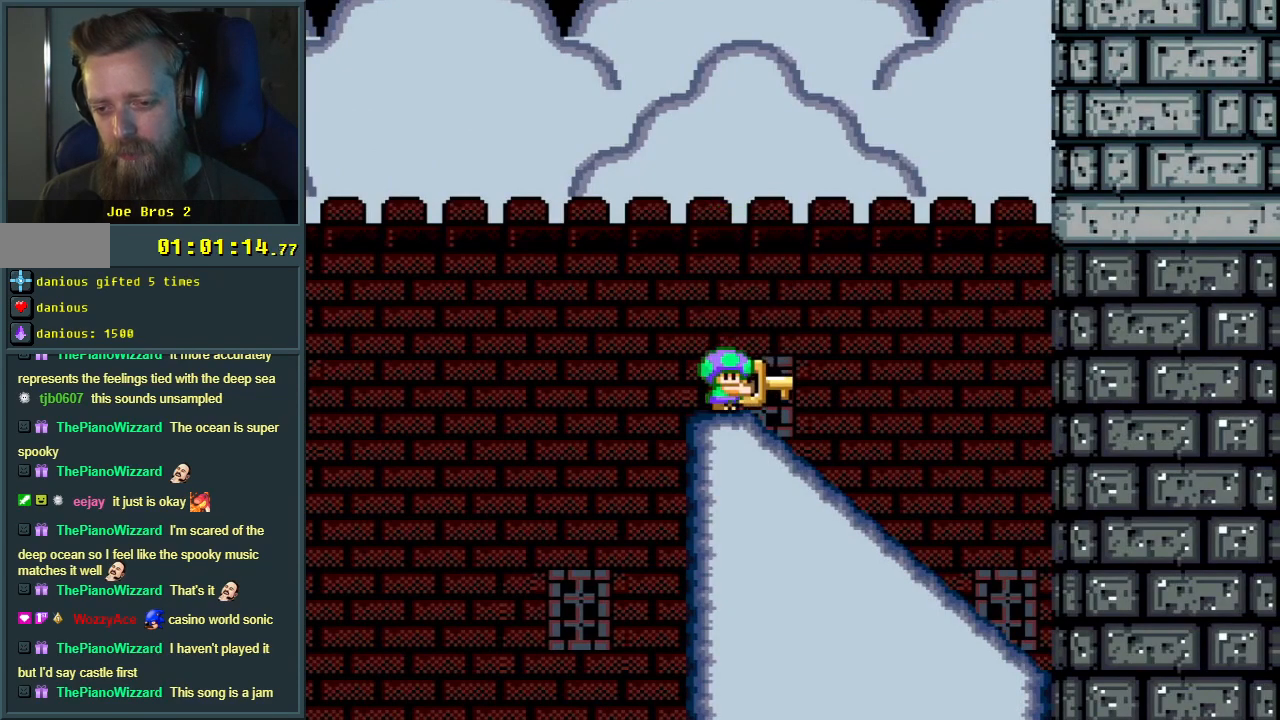
{"buttons": ["DPAD_DOWN"], "events": [[50, "B", "down"], [117, "B", "up"], [217, "DPAD_DOWN", "down"], [433, "Y", "up"]]}
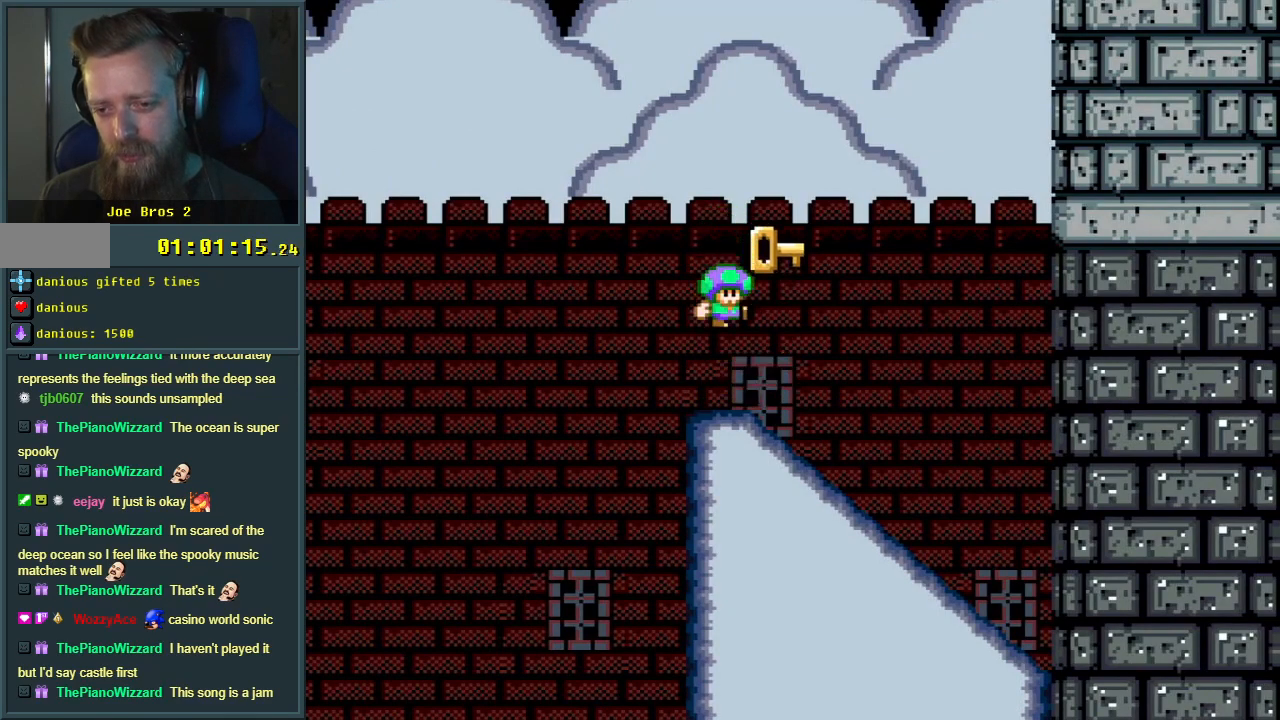
{"buttons": ["Y"], "events": [[33, "Y", "down"], [250, "DPAD_RIGHT", "down"], [300, "DPAD_DOWN", "up"], [383, "DPAD_DOWN", "down"], [383, "DPAD_RIGHT", "up"], [417, "DPAD_DOWN", "up"]]}
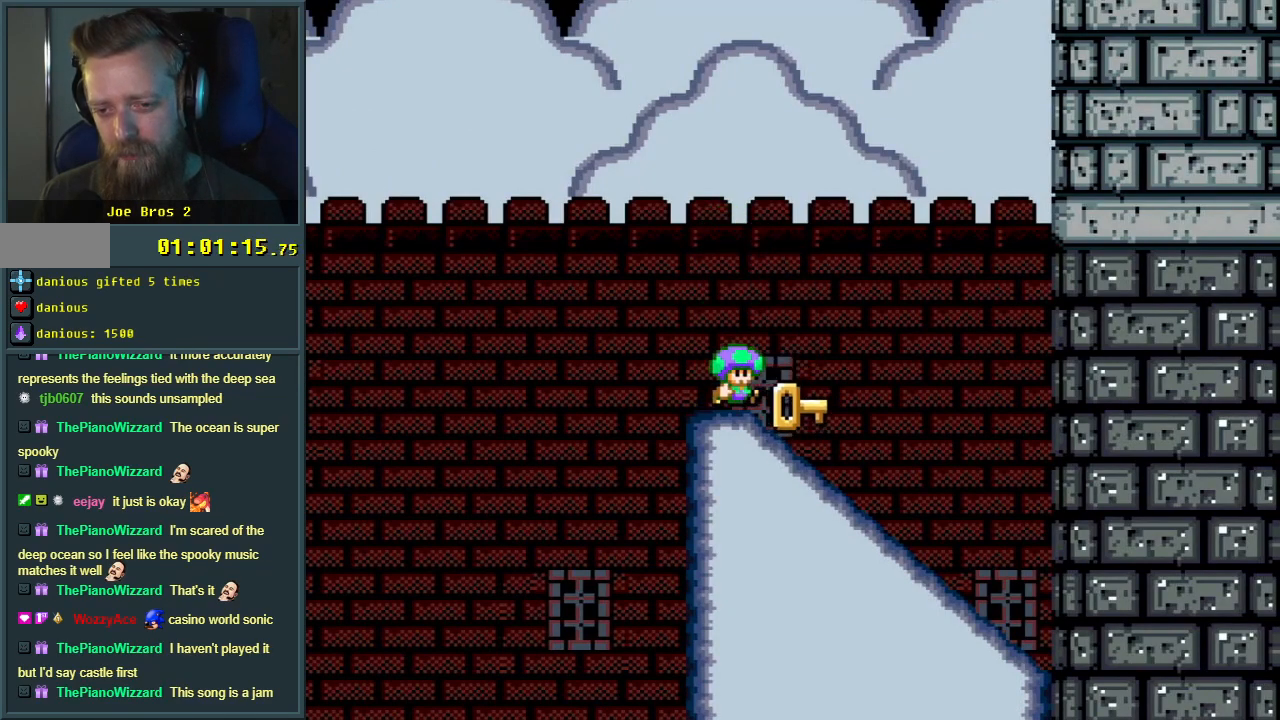
{"buttons": ["Y"], "events": []}
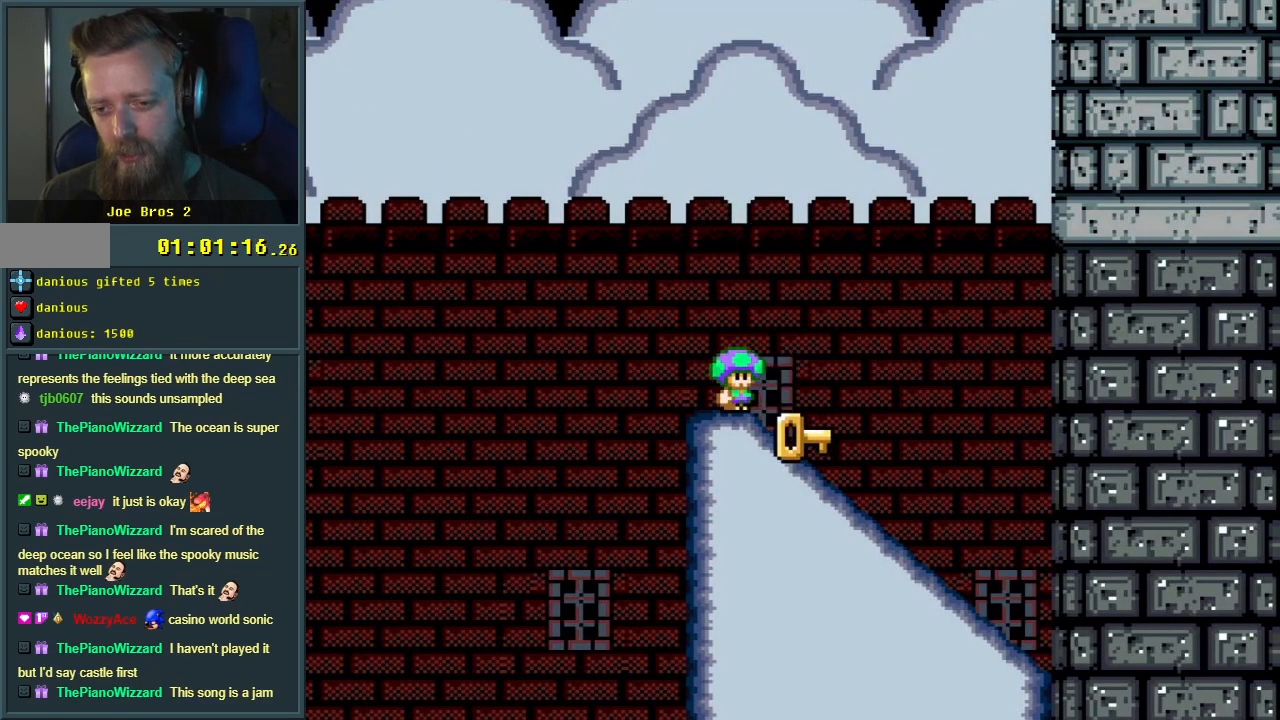
{"buttons": ["Y", "DPAD_DOWN"], "events": [[17, "B", "down"], [83, "B", "up"], [300, "DPAD_RIGHT", "down"], [400, "DPAD_RIGHT", "up"], [417, "DPAD_DOWN", "down"]]}
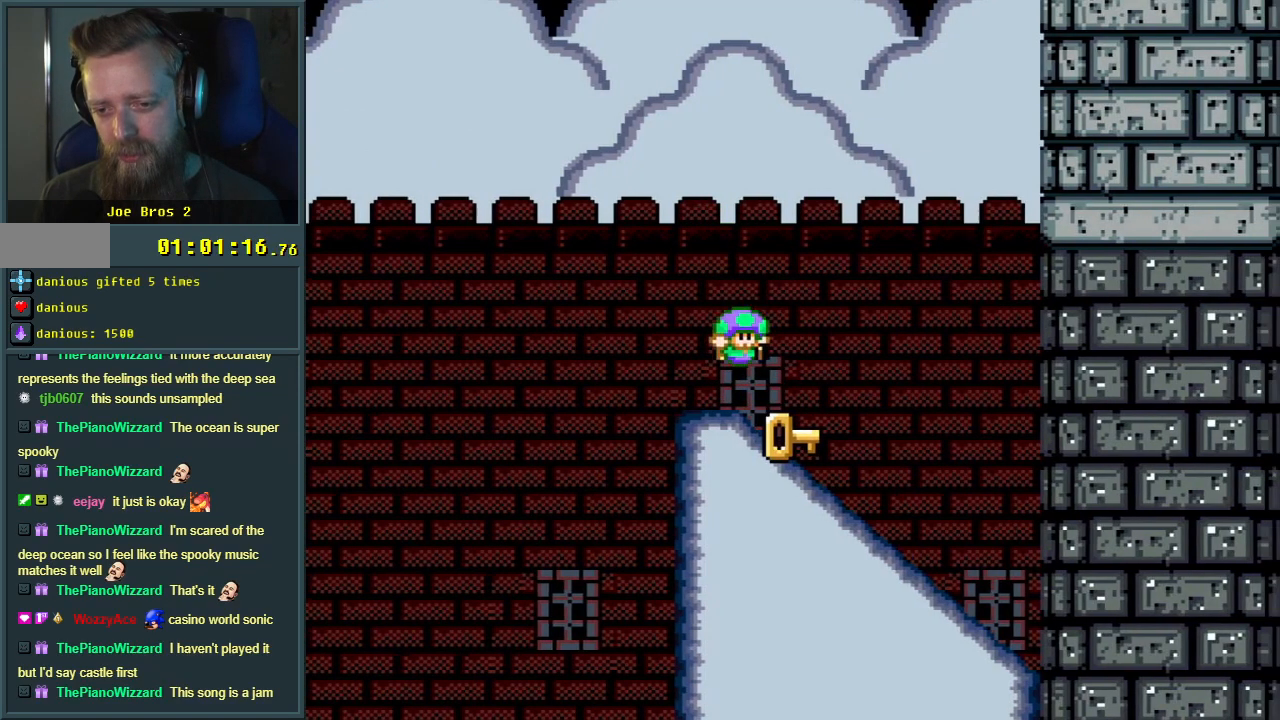
{"buttons": ["Y"], "events": [[317, "DPAD_DOWN", "up"]]}
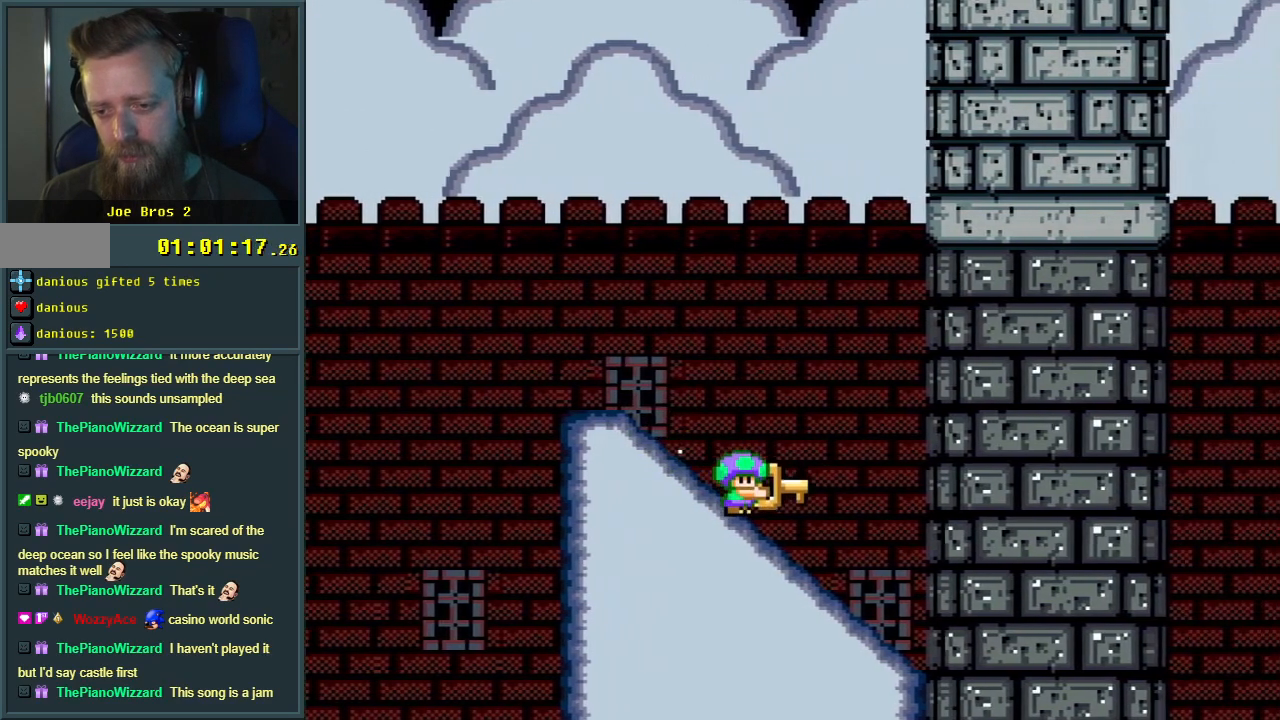
{"buttons": ["B", "Y", "DPAD_LEFT"], "events": [[83, "B", "down"], [83, "DPAD_LEFT", "down"]]}
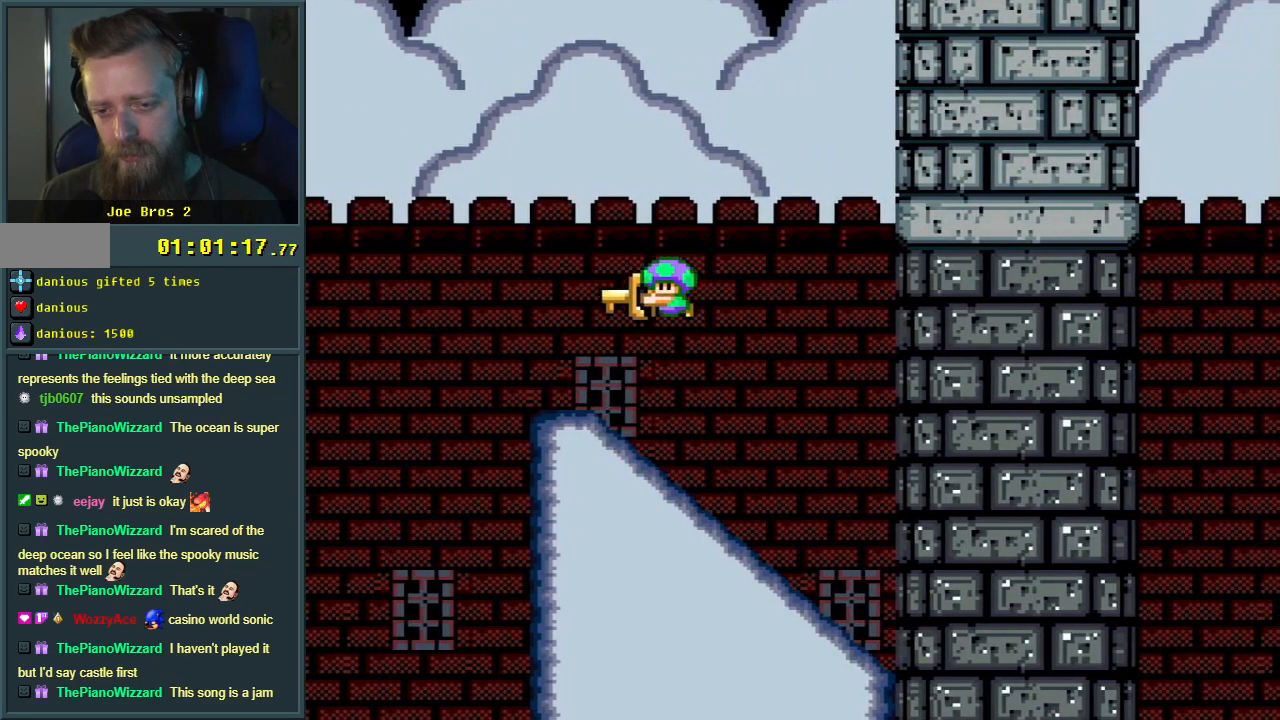
{"buttons": ["Y"], "events": [[50, "B", "up"], [50, "DPAD_LEFT", "up"], [150, "DPAD_RIGHT", "down"], [300, "DPAD_RIGHT", "up"]]}
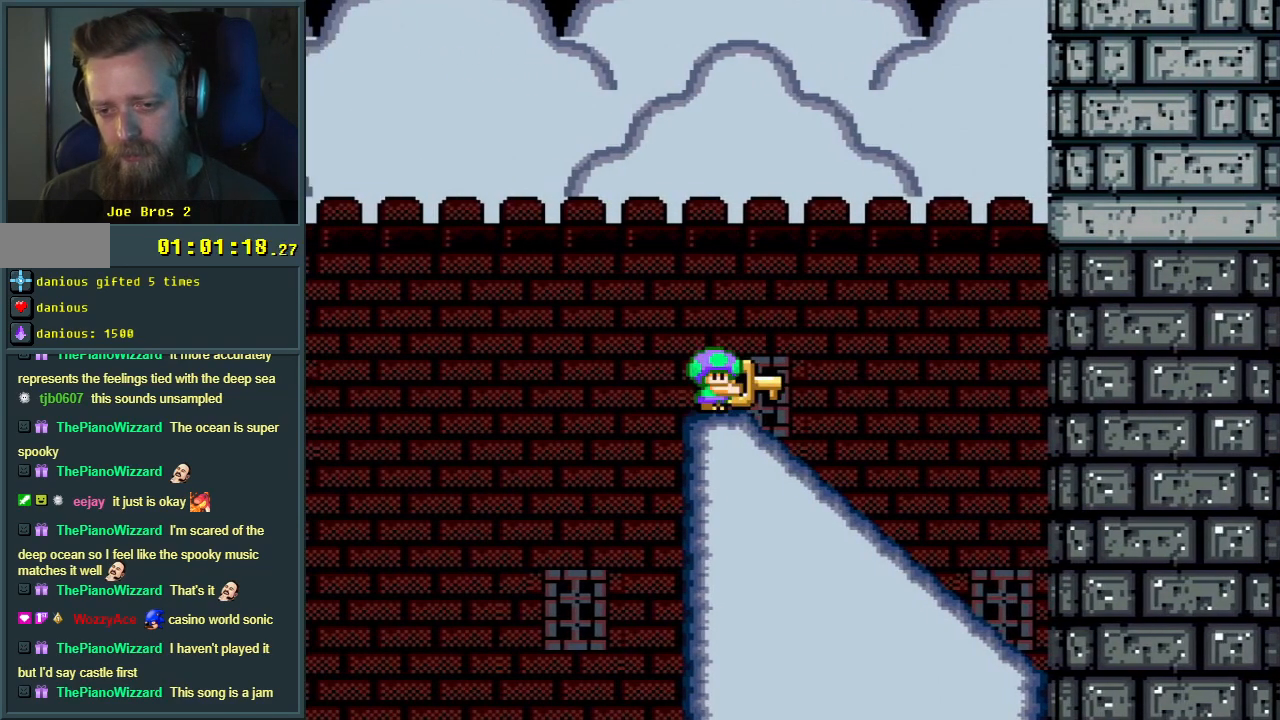
{"buttons": ["Y", "DPAD_DOWN"], "events": [[33, "DPAD_RIGHT", "down"], [267, "DPAD_DOWN", "down"], [283, "DPAD_RIGHT", "up"], [283, "Y", "up"], [383, "Y", "down"]]}
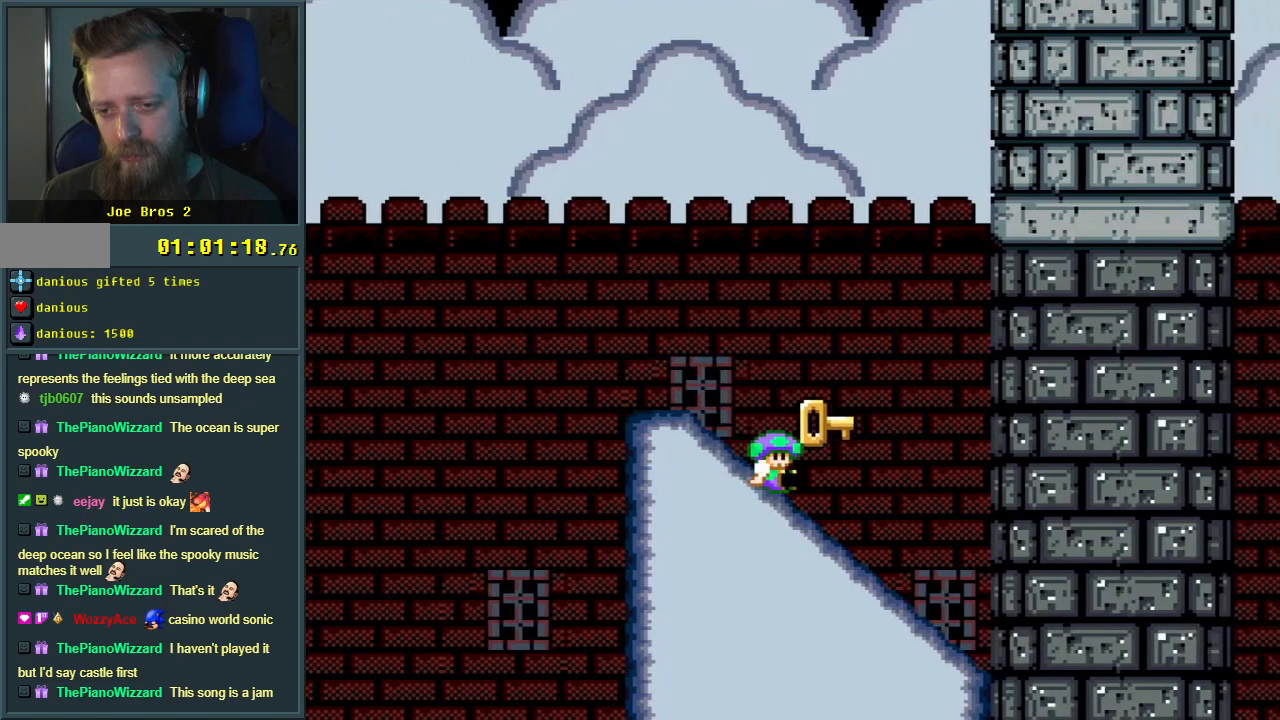
{"buttons": ["B", "Y"], "events": [[83, "DPAD_DOWN", "up"], [317, "B", "down"]]}
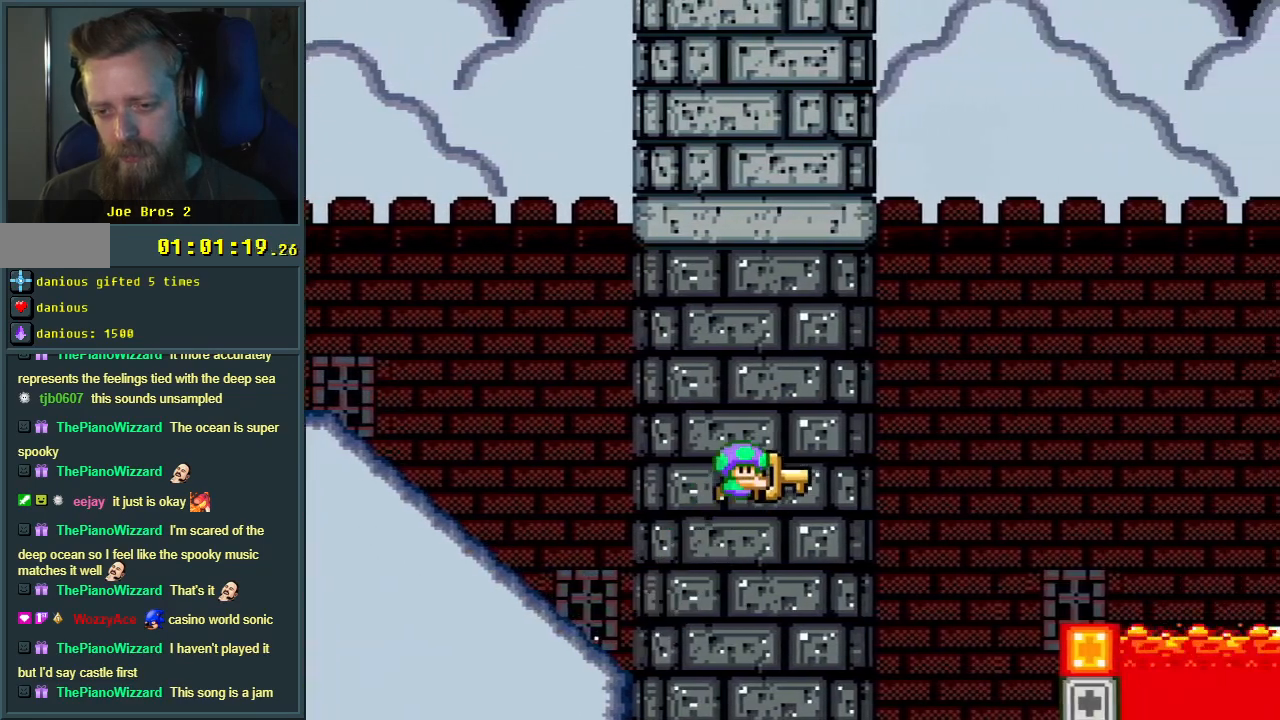
{"buttons": ["B", "Y"], "events": []}